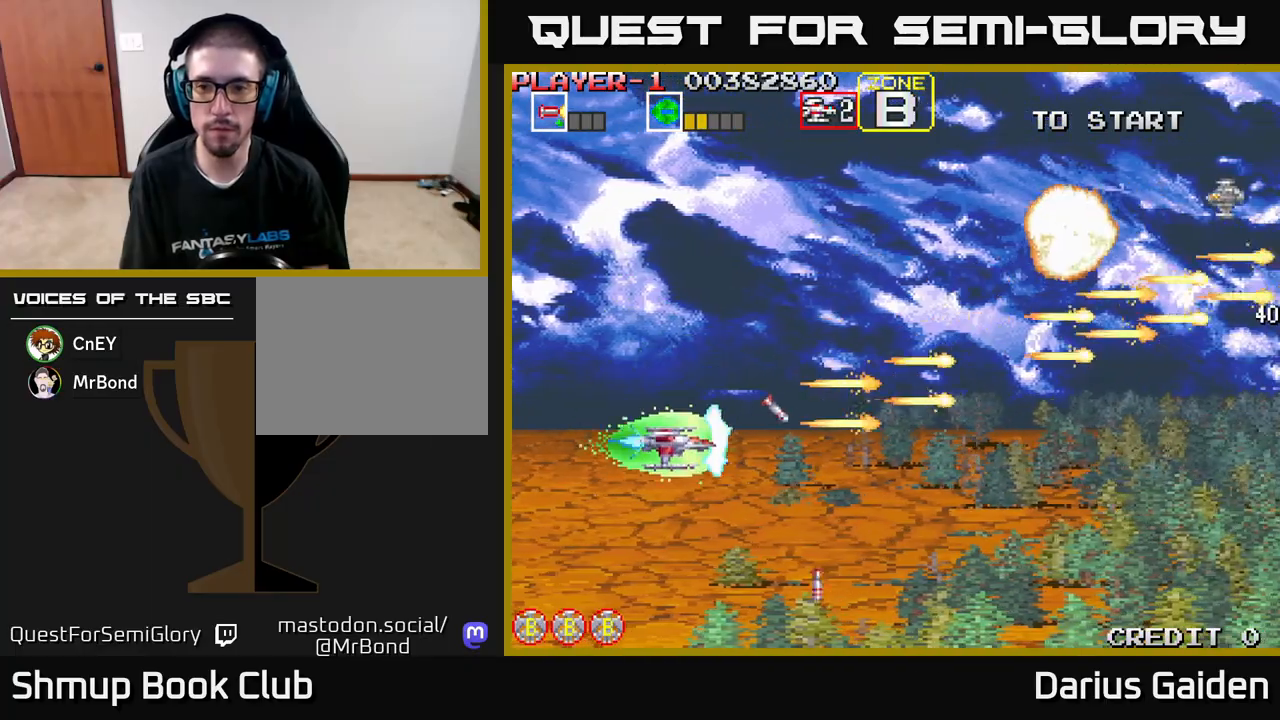
Gameplay with a controller (Xbox layout); each line is a JSON object with the inputs held at the frame after it. "events" lists button and stick changes between this image and that frame as [ms after this image, input, new state], when the widget could be followed in between. Not read: right_stick.
{"buttons": ["R2", "DPAD_UP"], "left_stick": "center", "events": [[17, "DPAD_DOWN", "up"], [67, "DPAD_UP", "down"]]}
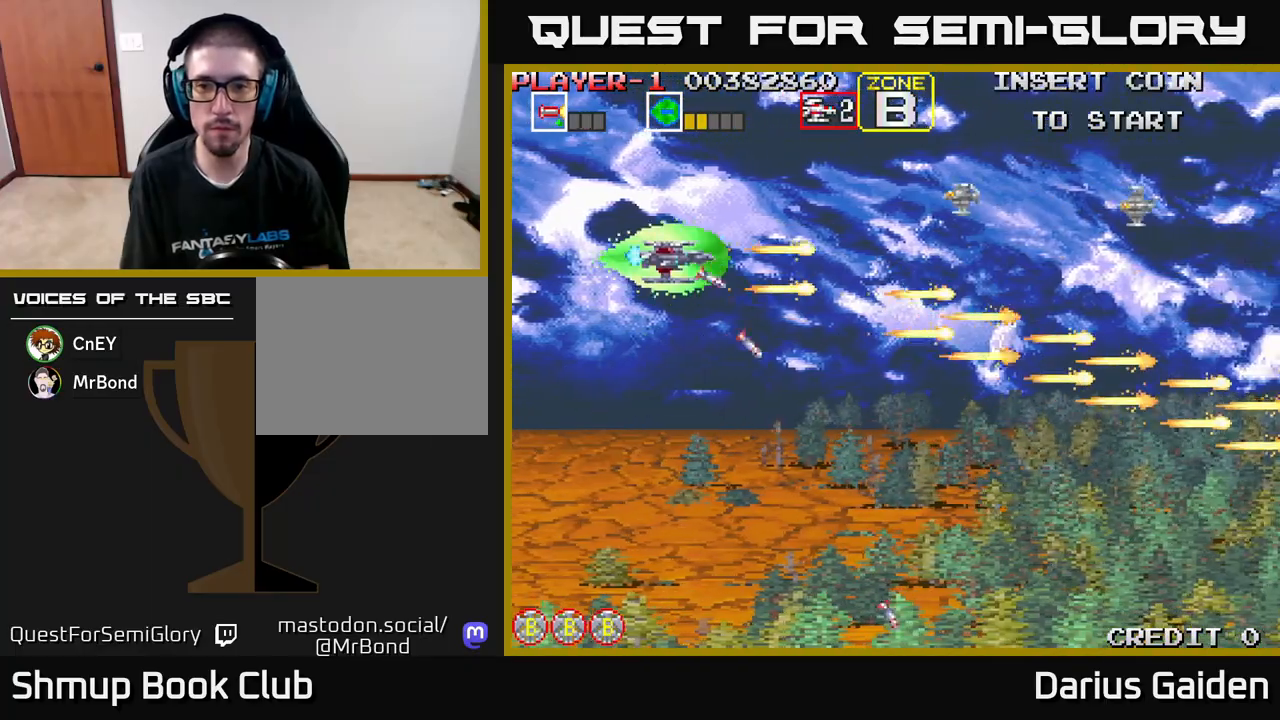
{"buttons": ["R2", "DPAD_DOWN"], "left_stick": "center", "events": [[150, "DPAD_UP", "up"], [217, "DPAD_DOWN", "down"], [317, "DPAD_RIGHT", "down"], [417, "DPAD_RIGHT", "up"]]}
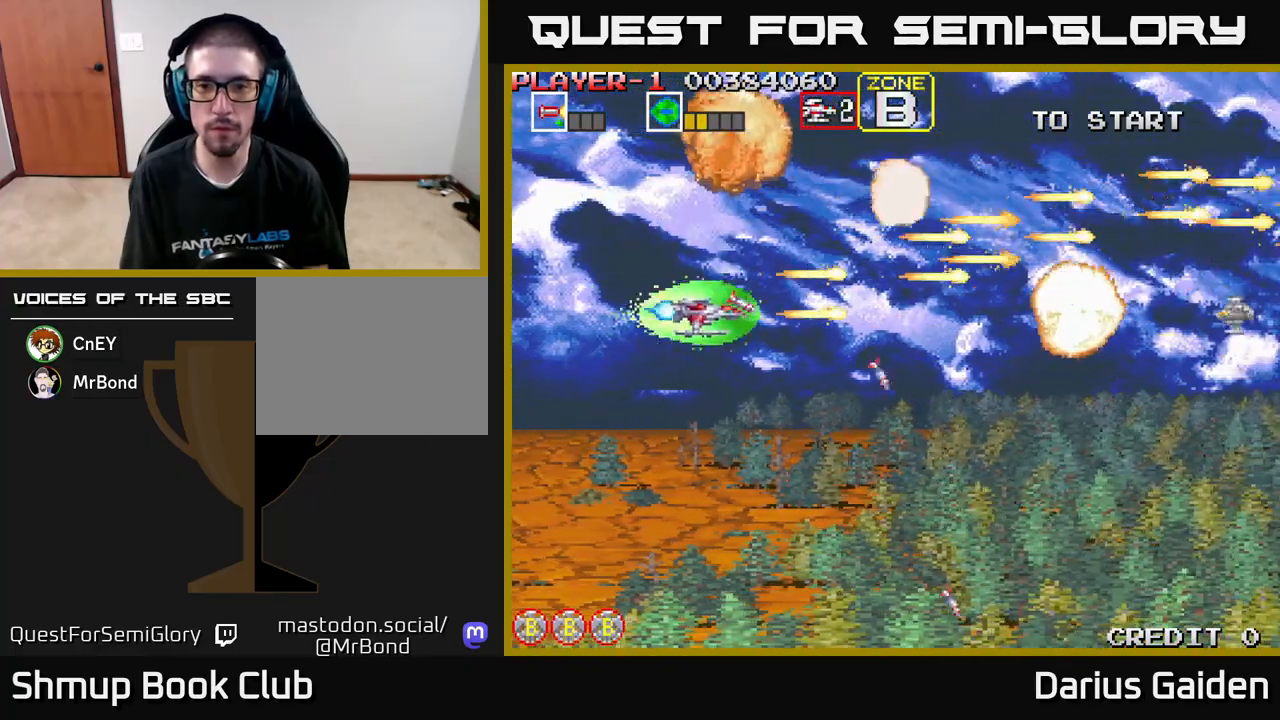
{"buttons": ["R2", "DPAD_DOWN"], "left_stick": "center", "events": []}
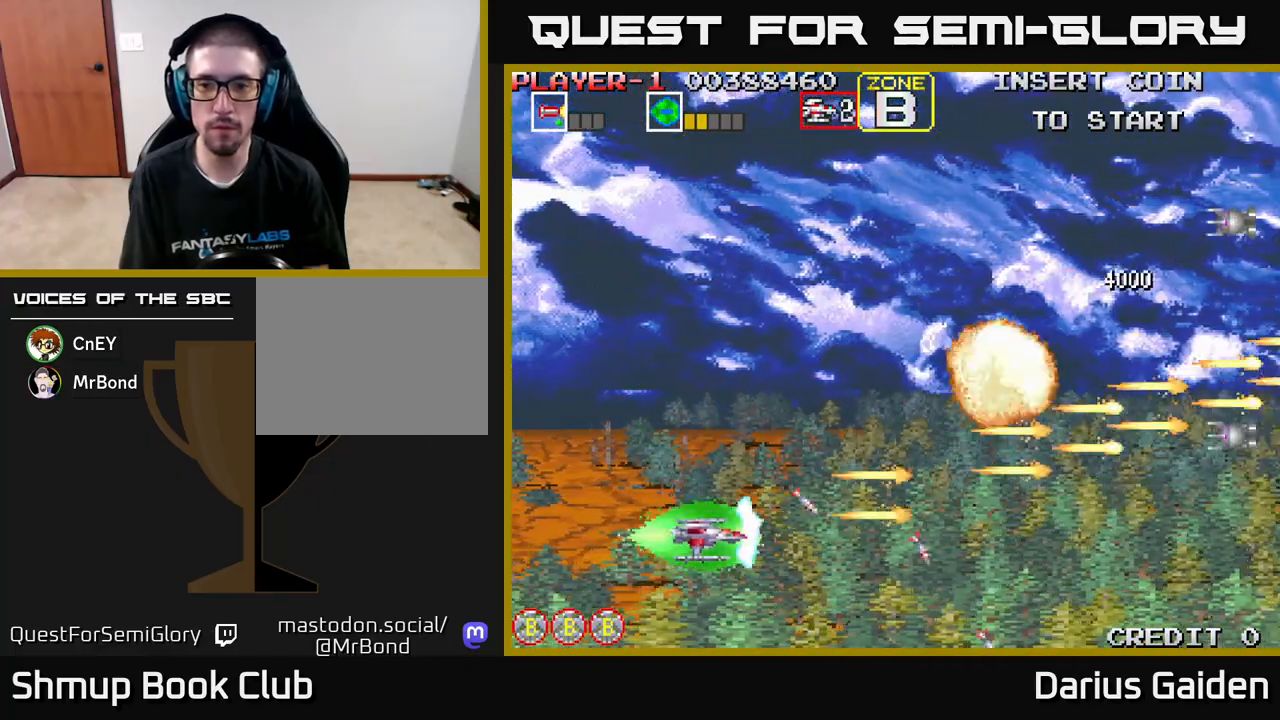
{"buttons": ["R2", "DPAD_UP"], "left_stick": "center", "events": [[150, "DPAD_DOWN", "up"], [217, "DPAD_UP", "down"]]}
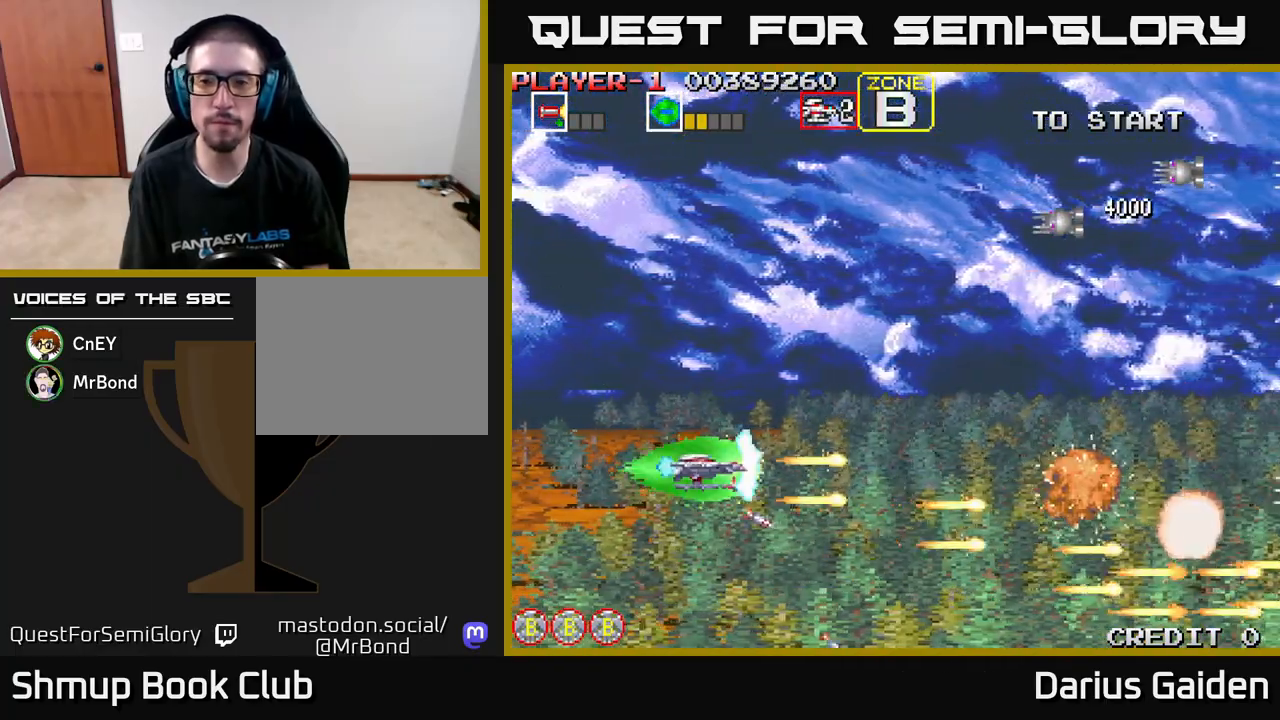
{"buttons": ["R2", "DPAD_UP"], "left_stick": "center", "events": []}
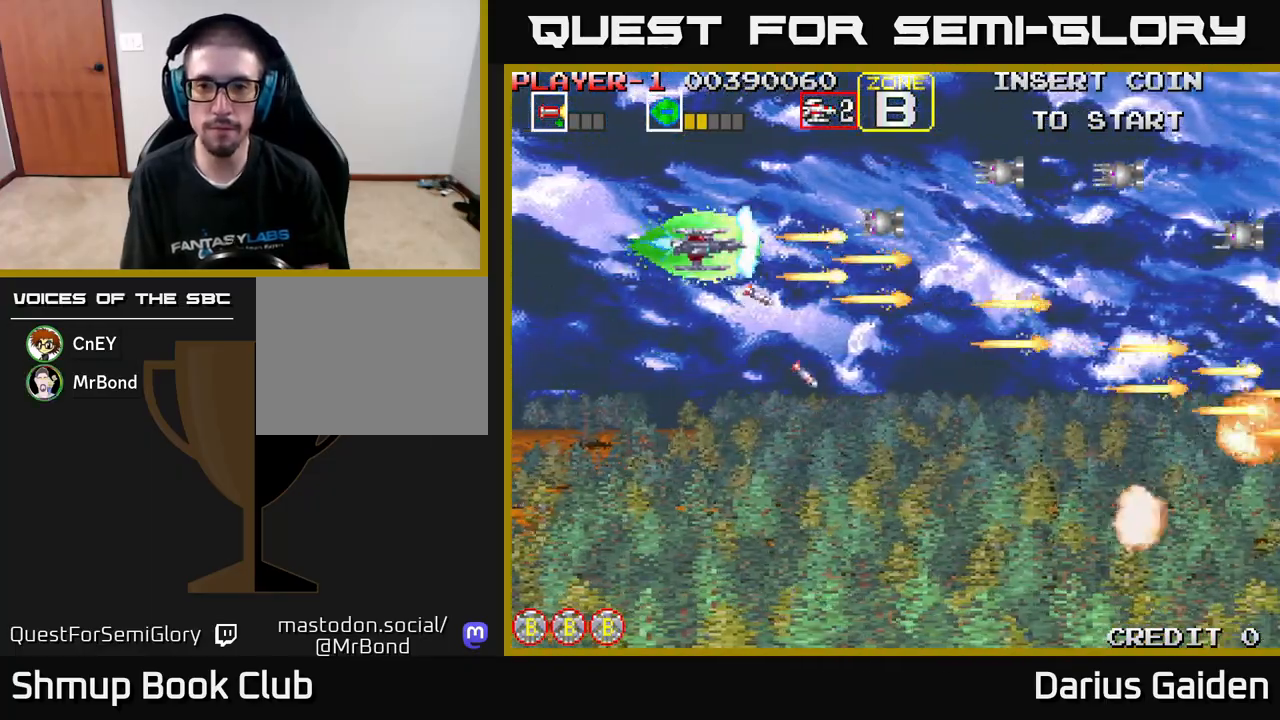
{"buttons": ["R2", "DPAD_DOWN"], "left_stick": "center", "events": [[250, "DPAD_UP", "up"], [300, "DPAD_DOWN", "down"]]}
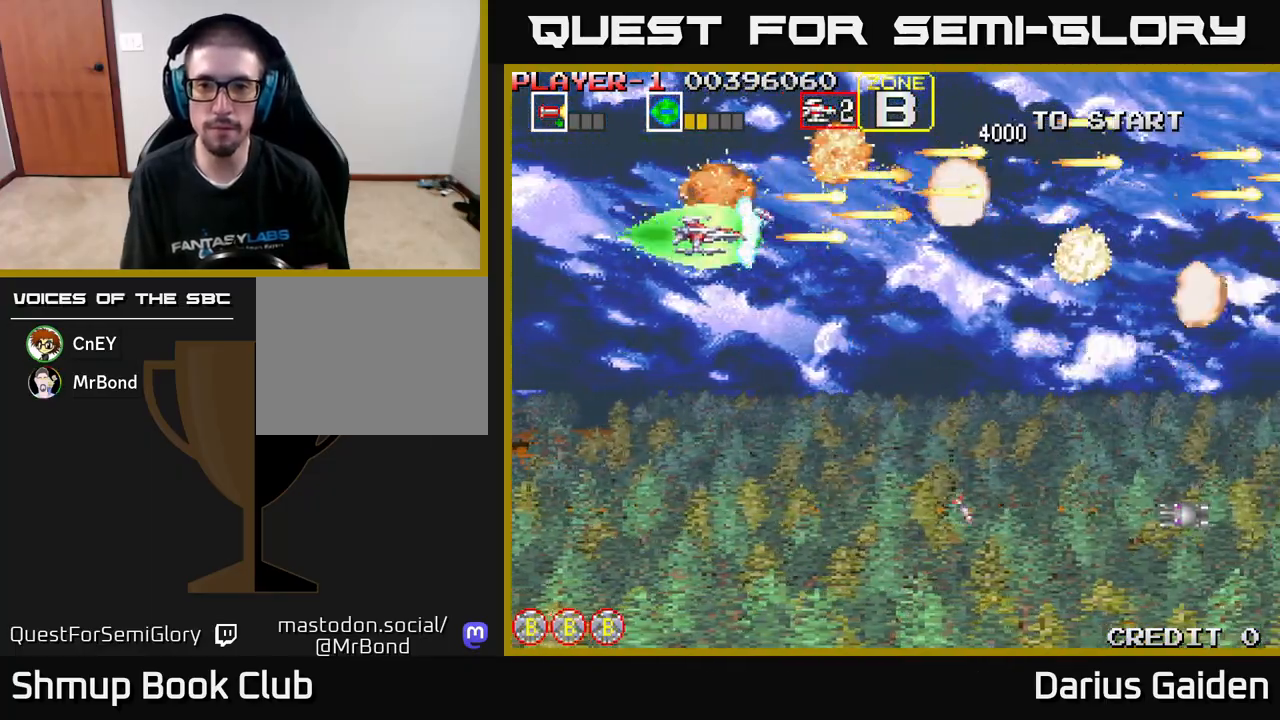
{"buttons": ["R2", "DPAD_DOWN"], "left_stick": "center", "events": []}
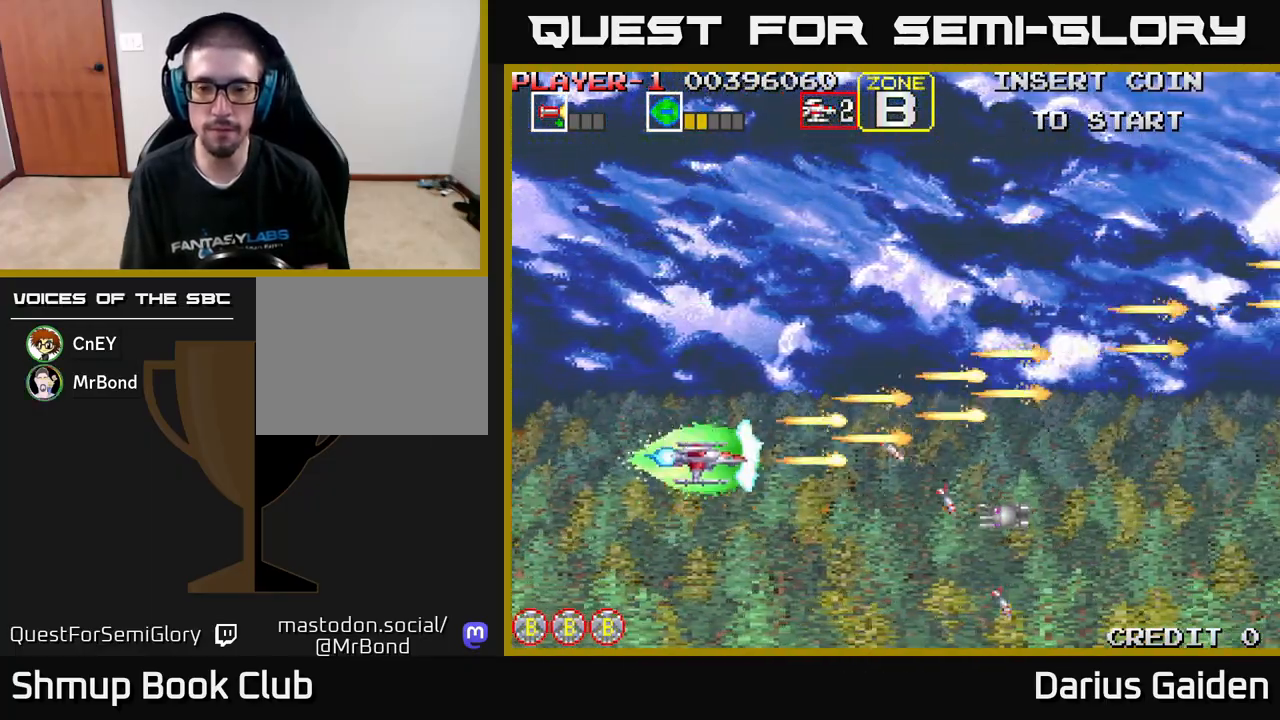
{"buttons": ["R2", "DPAD_UP"], "left_stick": "center", "events": [[283, "DPAD_DOWN", "up"], [317, "DPAD_RIGHT", "down"], [383, "DPAD_UP", "down"], [450, "DPAD_RIGHT", "up"]]}
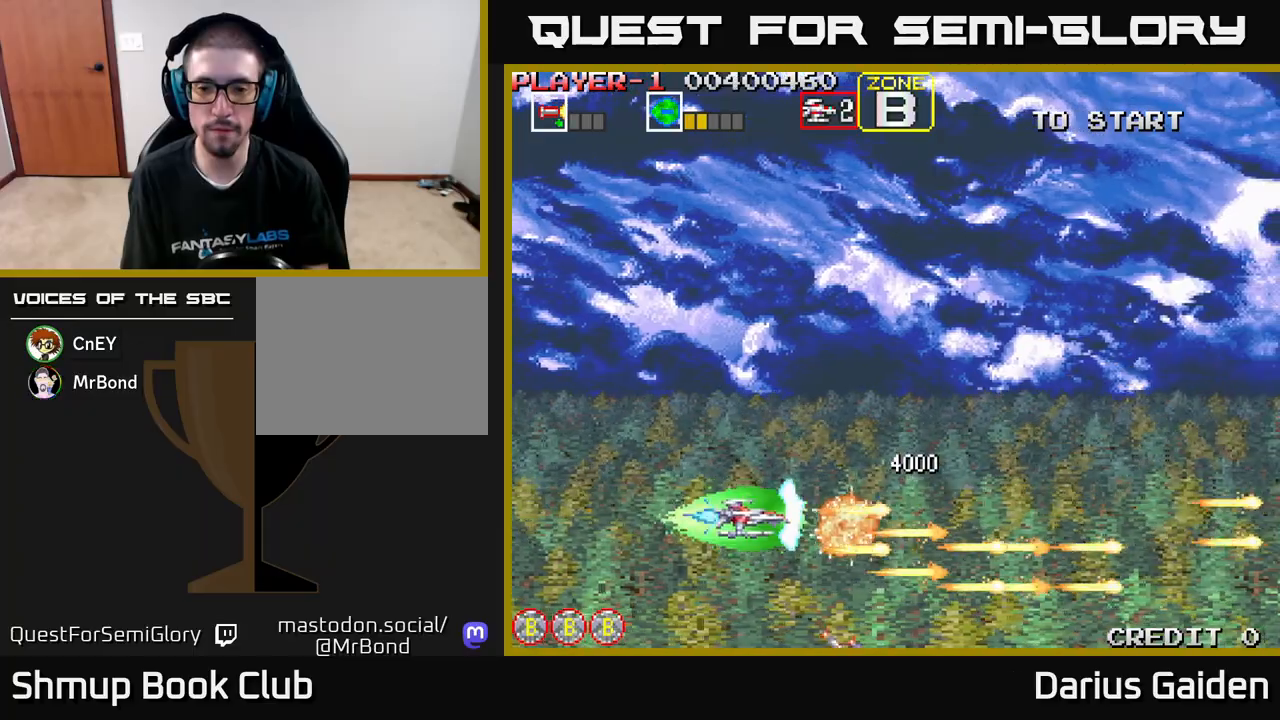
{"buttons": ["R2", "DPAD_UP"], "left_stick": "center", "events": []}
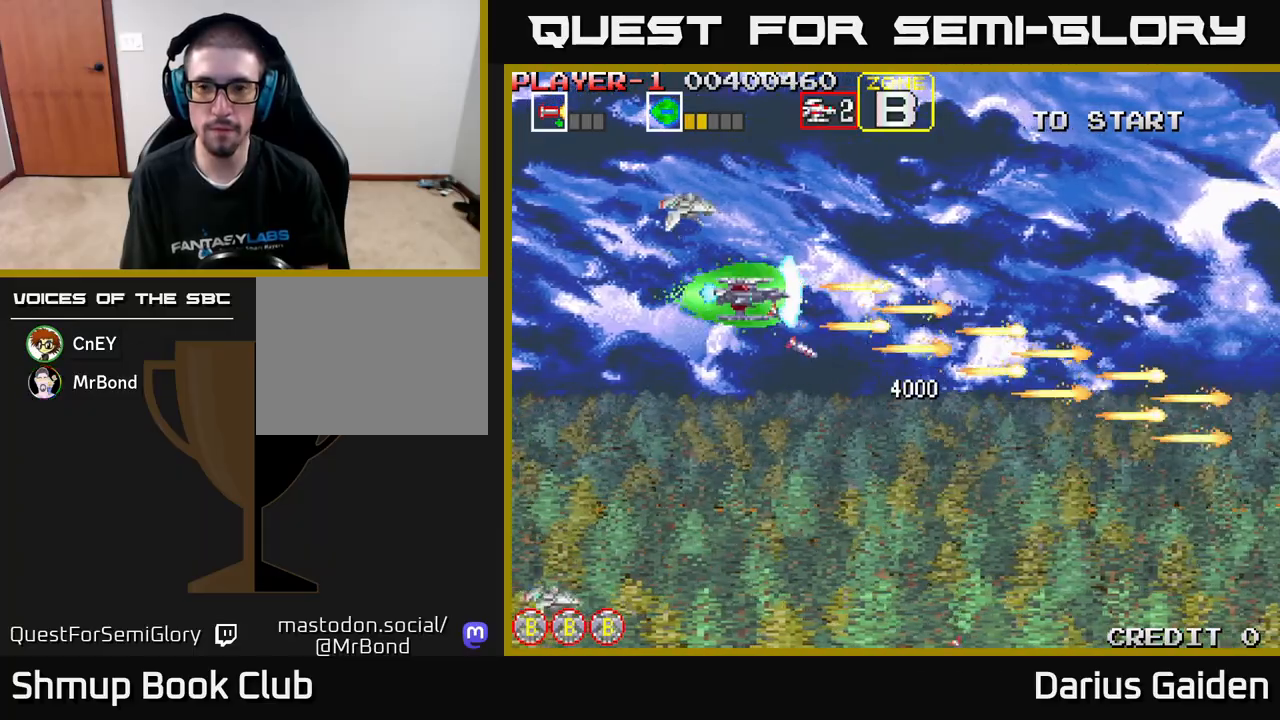
{"buttons": ["R2", "DPAD_LEFT"], "left_stick": "center", "events": [[150, "DPAD_UP", "up"], [200, "DPAD_DOWN", "down"], [333, "DPAD_LEFT", "down"], [367, "DPAD_DOWN", "up"]]}
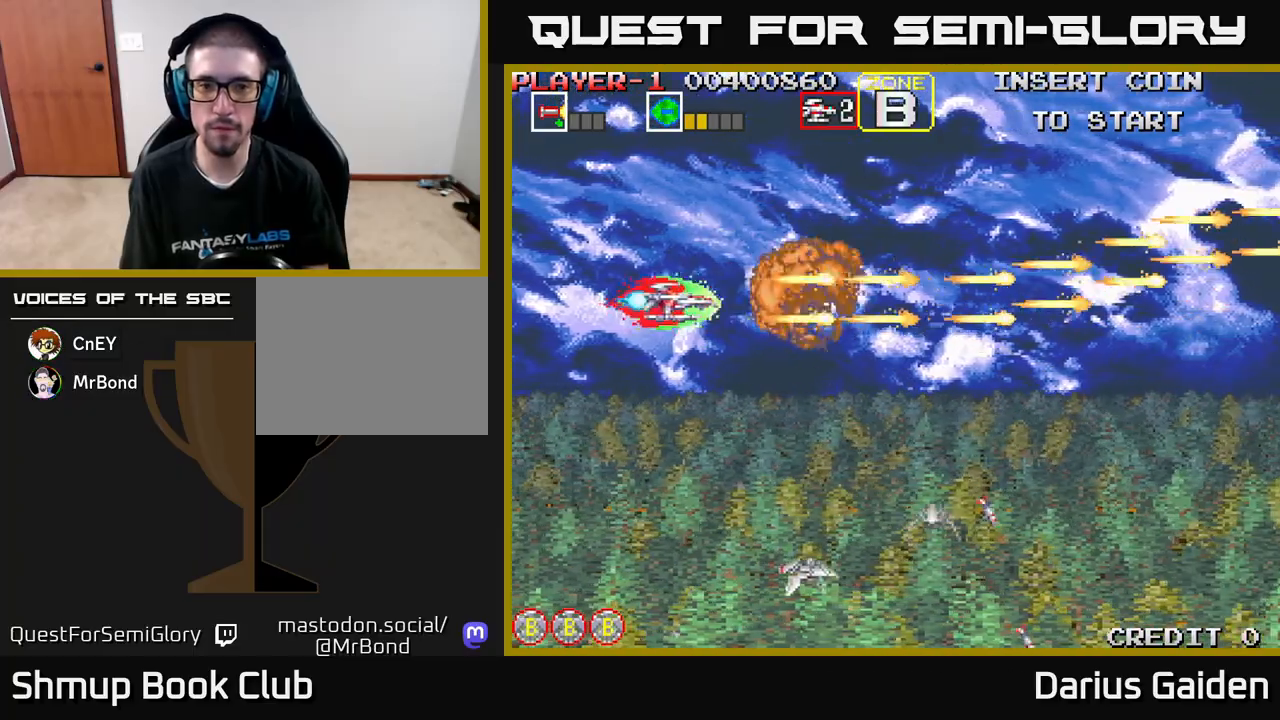
{"buttons": ["R2", "DPAD_DOWN"], "left_stick": "center", "events": [[117, "DPAD_DOWN", "down"], [117, "DPAD_LEFT", "up"]]}
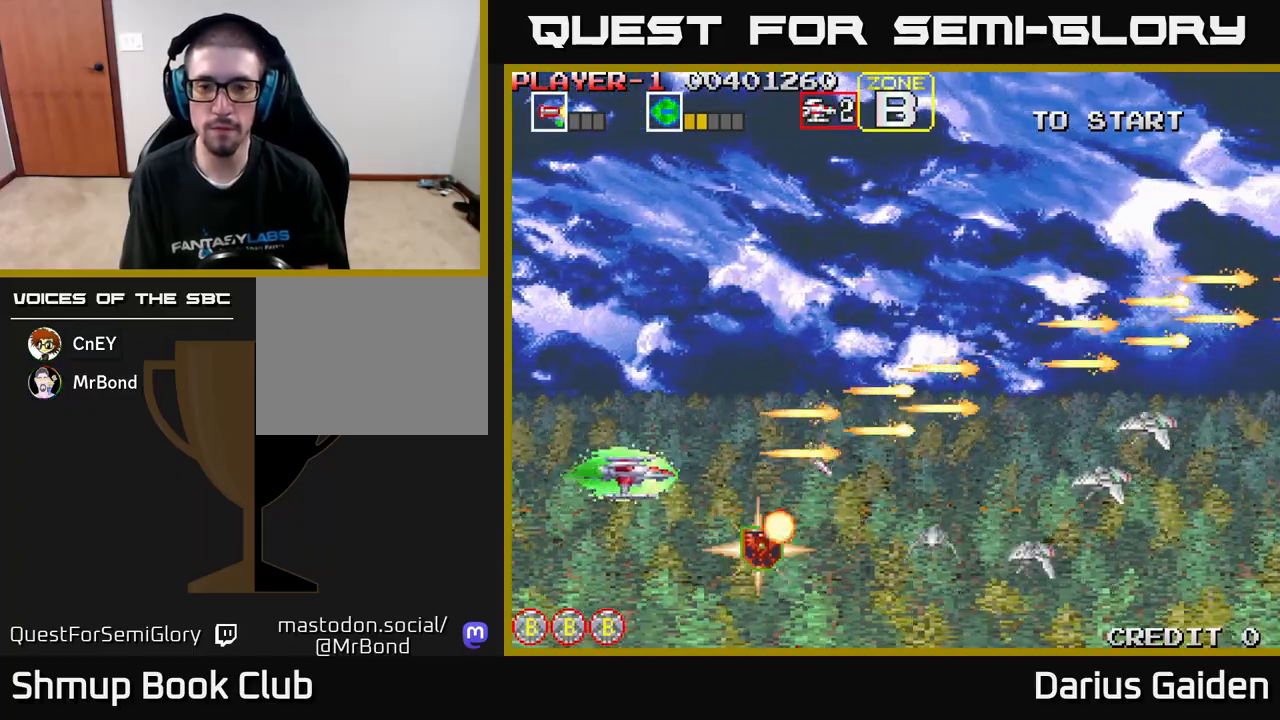
{"buttons": ["R2", "DPAD_UP", "DPAD_RIGHT"], "left_stick": "center", "events": [[50, "DPAD_DOWN", "up"], [100, "DPAD_UP", "down"], [200, "DPAD_UP", "up"], [250, "DPAD_DOWN", "down"], [267, "DPAD_RIGHT", "down"], [350, "DPAD_DOWN", "up"], [400, "DPAD_RIGHT", "up"], [400, "DPAD_UP", "down"], [467, "DPAD_RIGHT", "down"]]}
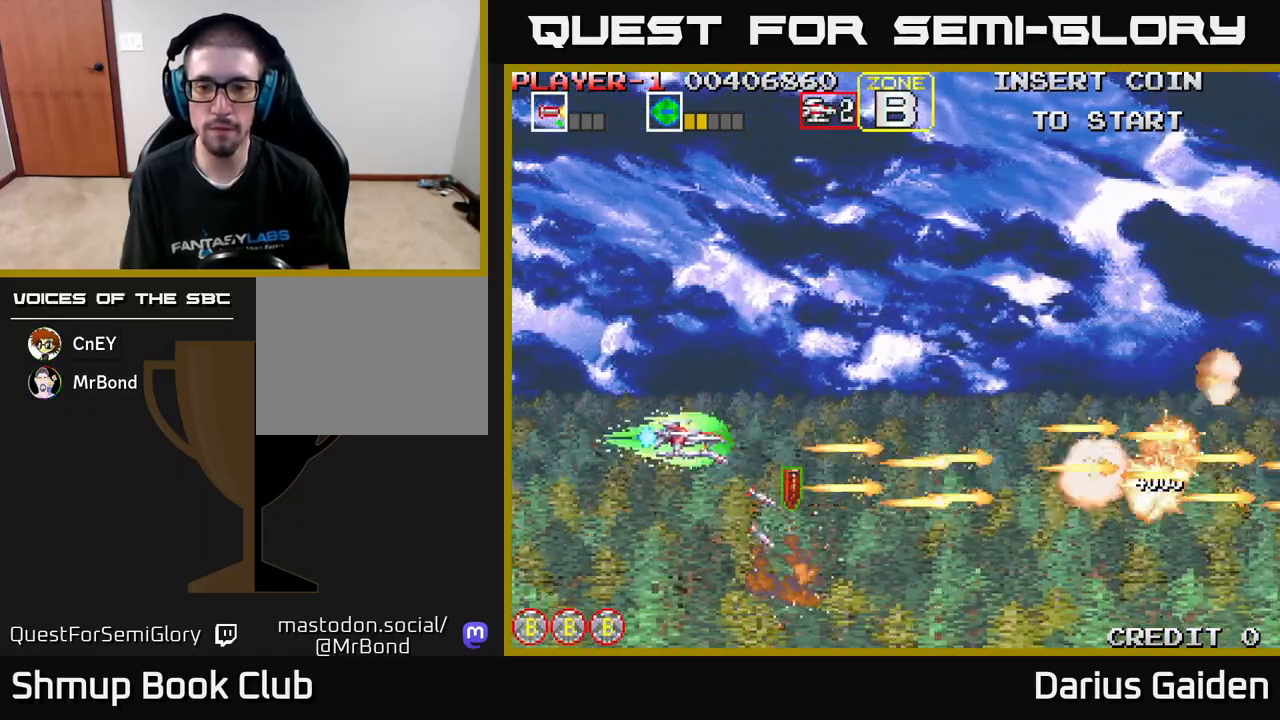
{"buttons": ["R2", "DPAD_UP", "DPAD_LEFT"], "left_stick": "center", "events": [[17, "DPAD_UP", "up"], [200, "DPAD_DOWN", "down"], [300, "DPAD_DOWN", "up"], [333, "DPAD_RIGHT", "up"], [350, "DPAD_UP", "down"], [450, "DPAD_LEFT", "down"]]}
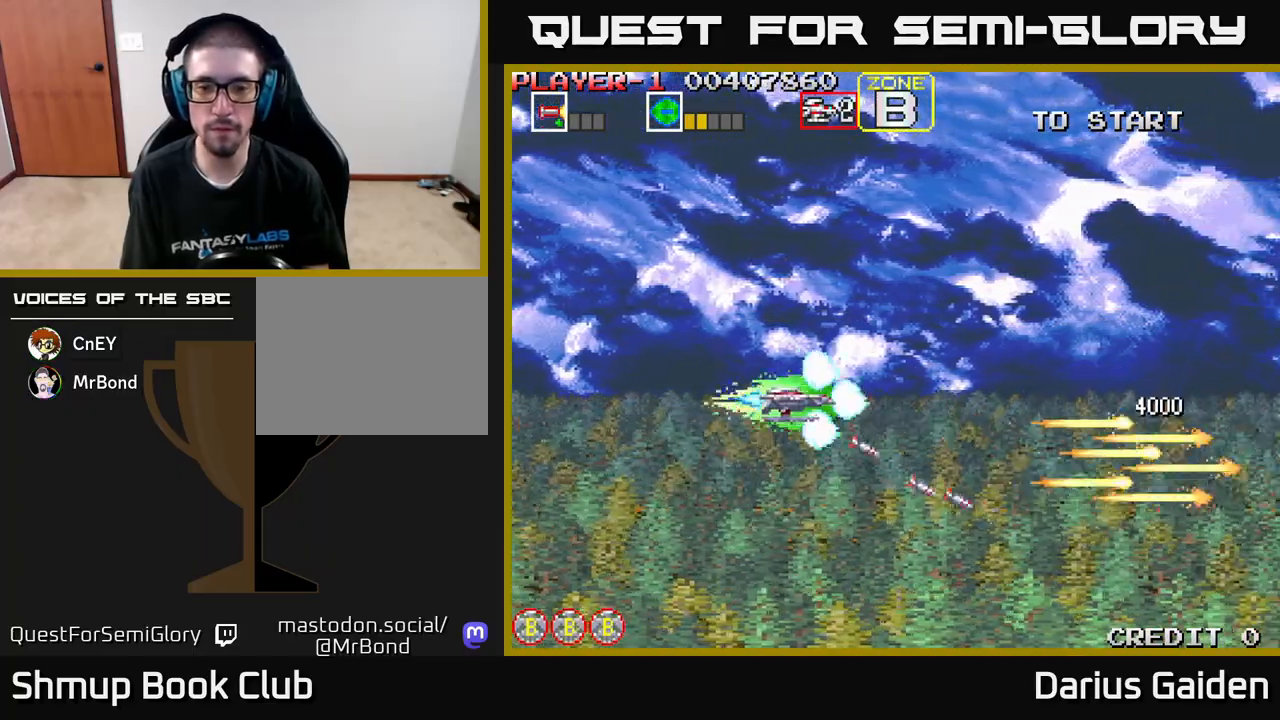
{"buttons": ["R2"], "left_stick": "center", "events": [[167, "DPAD_LEFT", "up"], [450, "DPAD_UP", "up"]]}
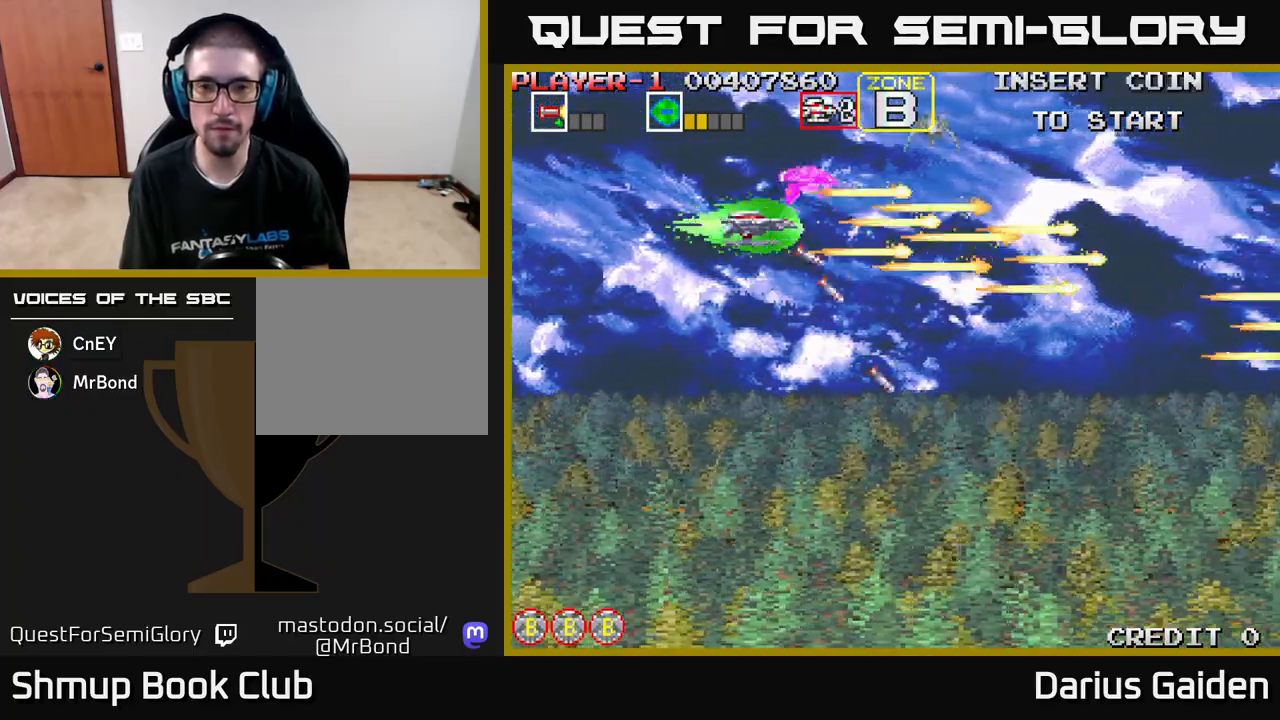
{"buttons": ["R2", "DPAD_DOWN", "DPAD_LEFT"], "left_stick": "center", "events": [[17, "DPAD_DOWN", "down"], [33, "DPAD_LEFT", "down"], [150, "DPAD_DOWN", "up"], [217, "DPAD_UP", "down"], [283, "DPAD_LEFT", "up"], [400, "DPAD_UP", "up"], [417, "DPAD_LEFT", "down"], [467, "DPAD_DOWN", "down"]]}
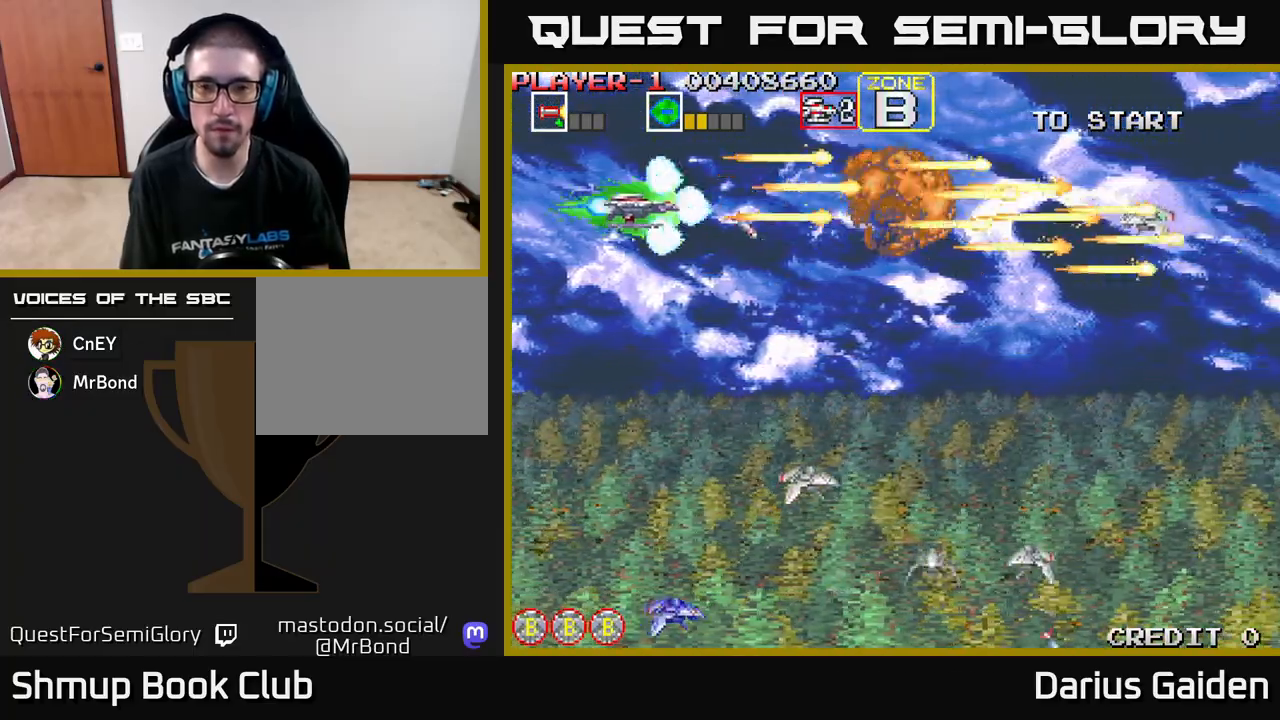
{"buttons": ["R2", "DPAD_DOWN"], "left_stick": "center", "events": [[17, "DPAD_LEFT", "up"], [283, "DPAD_RIGHT", "down"], [400, "DPAD_RIGHT", "up"]]}
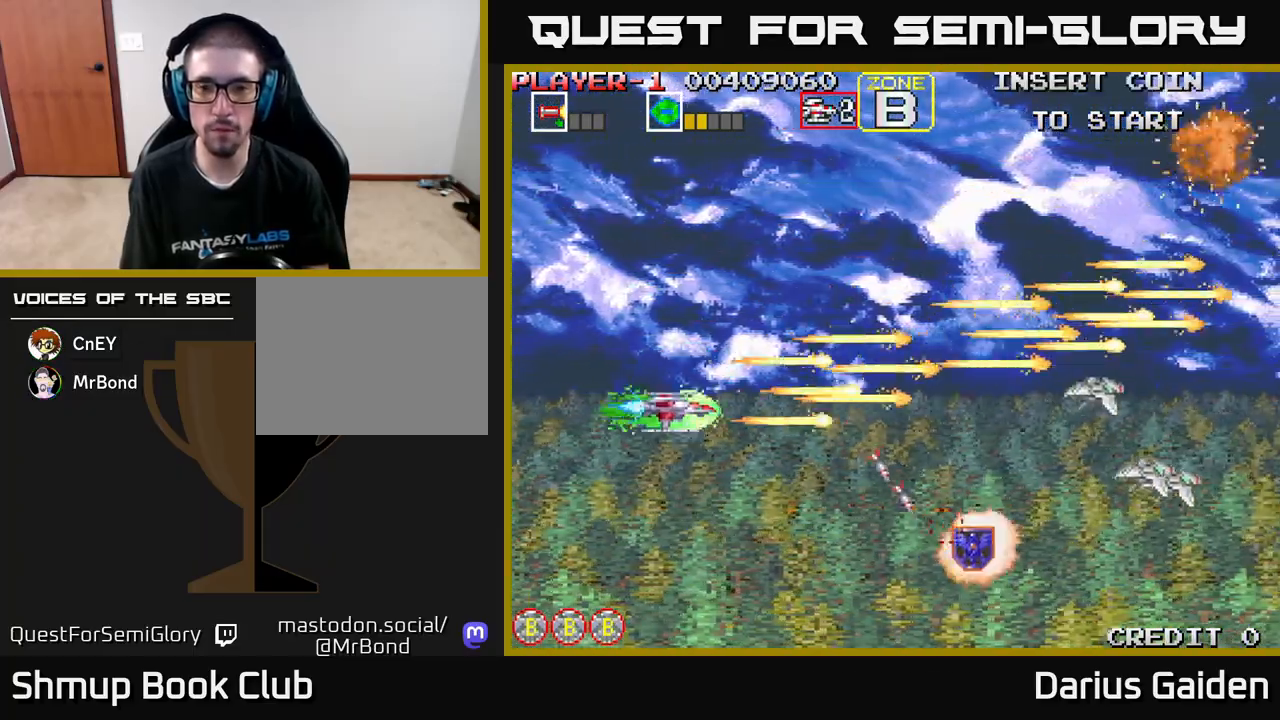
{"buttons": ["R2", "DPAD_DOWN", "DPAD_RIGHT"], "left_stick": "center", "events": [[167, "DPAD_RIGHT", "down"], [183, "DPAD_DOWN", "up"], [233, "DPAD_UP", "down"], [250, "DPAD_RIGHT", "up"], [333, "DPAD_RIGHT", "down"], [400, "DPAD_UP", "up"], [483, "DPAD_DOWN", "down"]]}
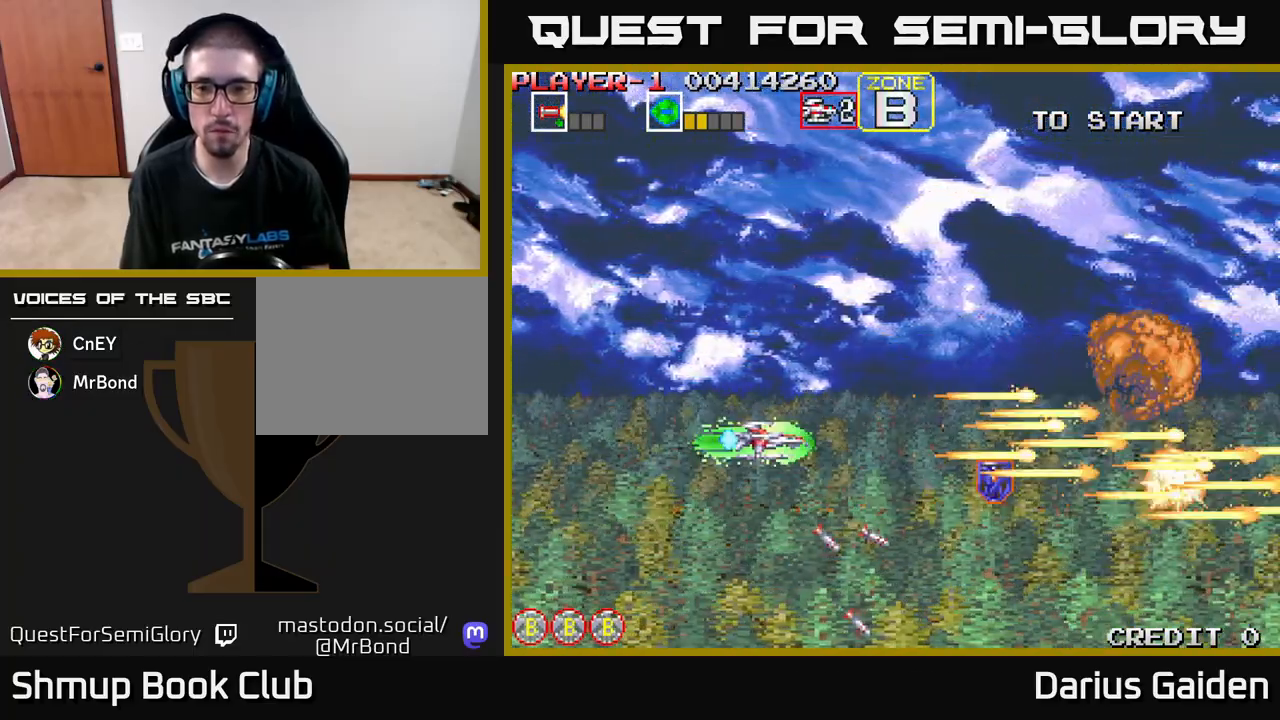
{"buttons": ["R2", "DPAD_UP"], "left_stick": "center", "events": [[100, "DPAD_DOWN", "up"], [317, "DPAD_UP", "down"], [350, "DPAD_RIGHT", "up"]]}
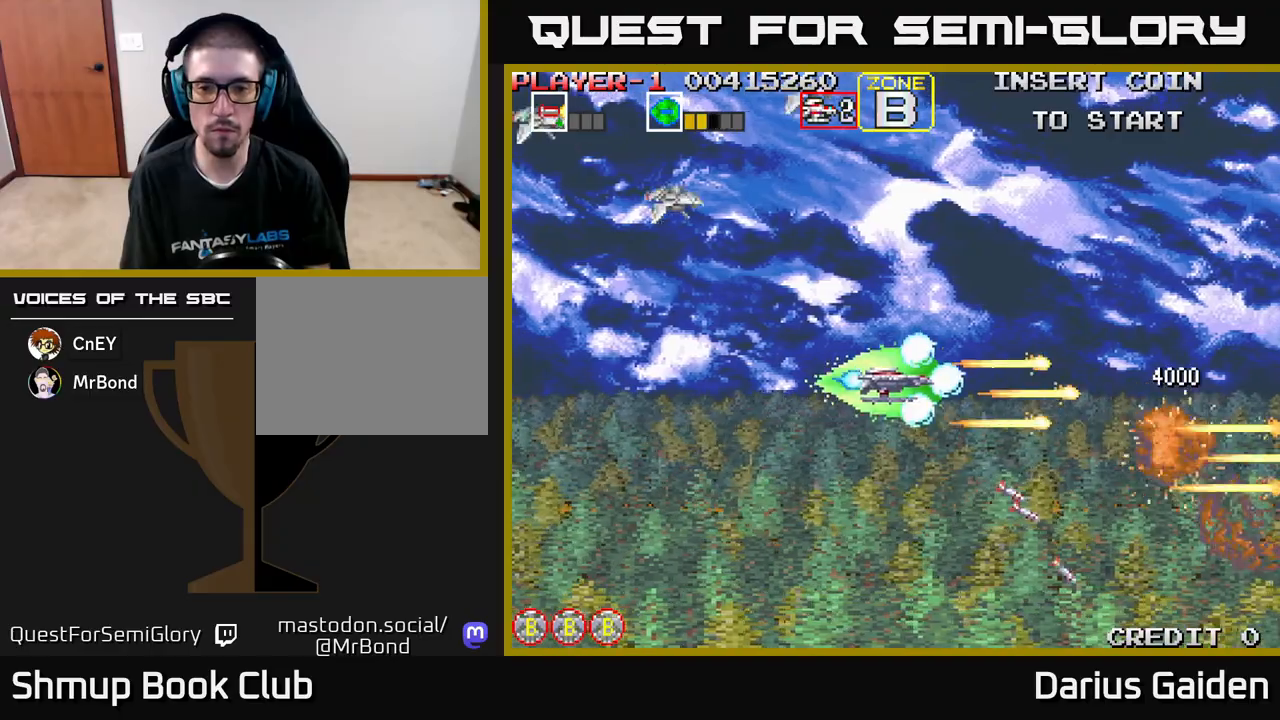
{"buttons": ["R2", "DPAD_UP", "DPAD_LEFT"], "left_stick": "center", "events": [[33, "DPAD_LEFT", "down"], [33, "DPAD_UP", "up"], [367, "DPAD_UP", "down"]]}
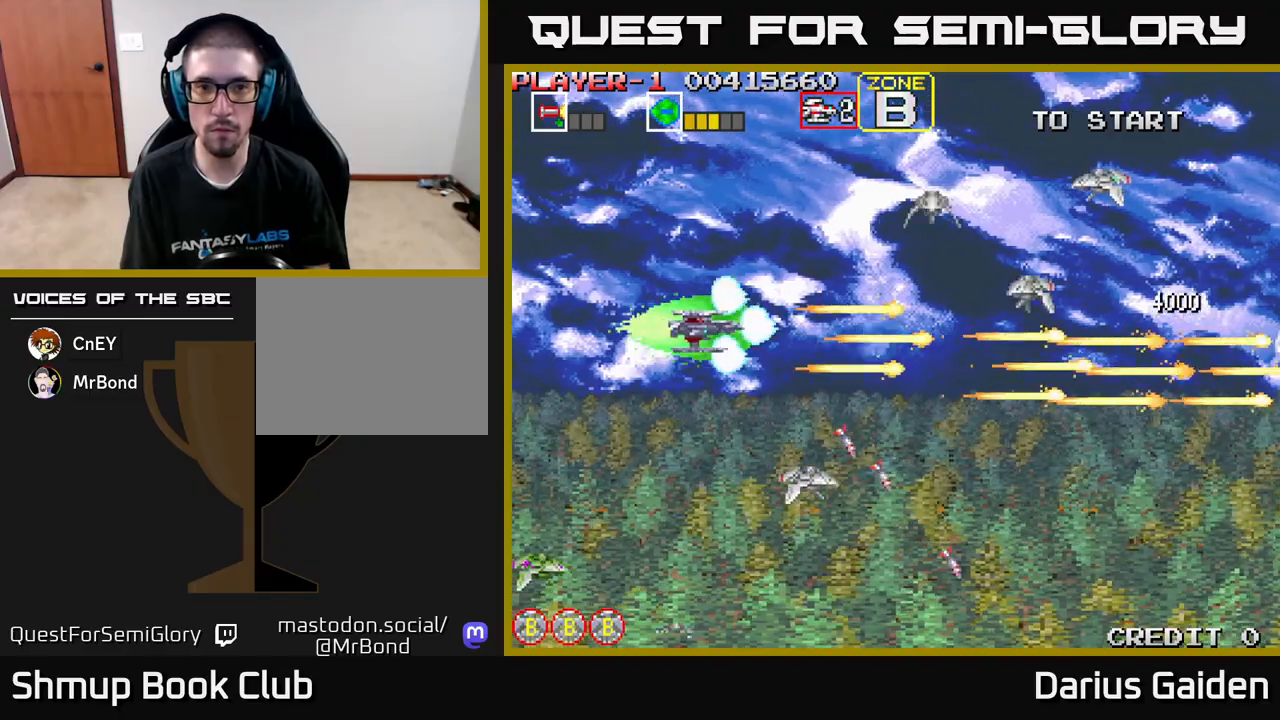
{"buttons": ["R2", "DPAD_DOWN"], "left_stick": "center", "events": [[217, "DPAD_UP", "up"], [233, "DPAD_LEFT", "up"], [250, "DPAD_DOWN", "down"]]}
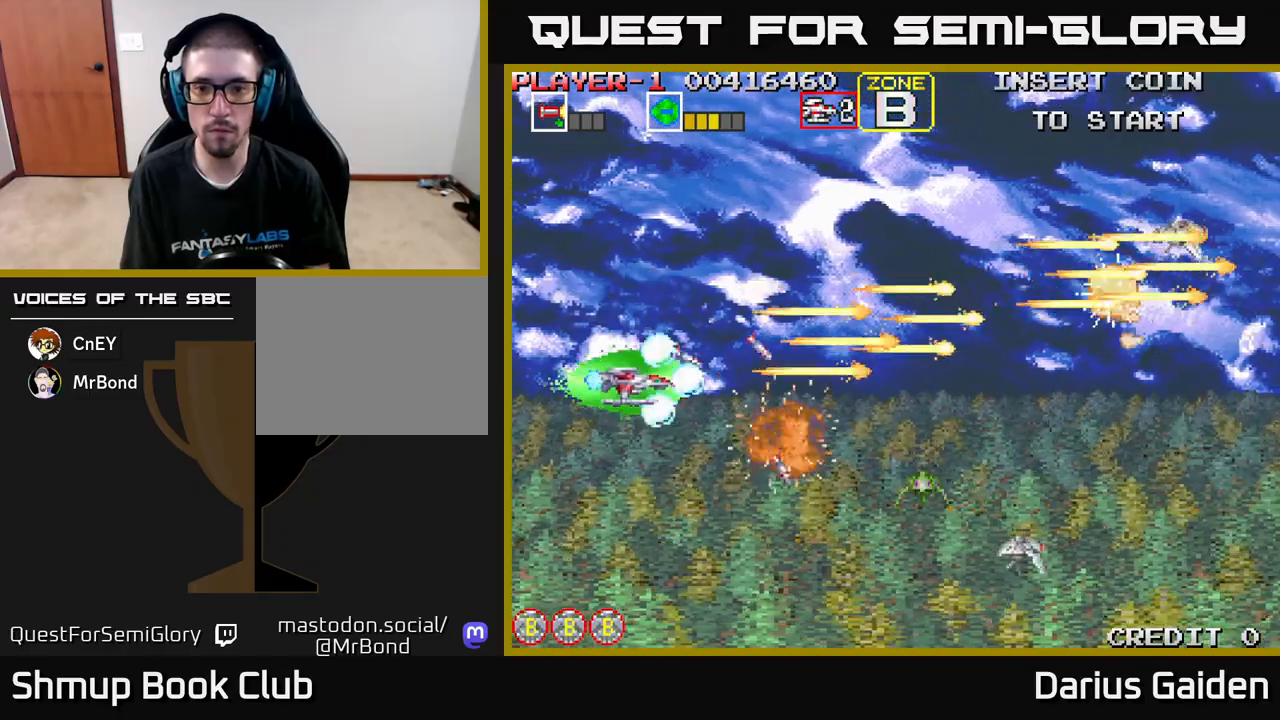
{"buttons": ["R2", "DPAD_UP"], "left_stick": "center", "events": [[150, "DPAD_RIGHT", "down"], [400, "DPAD_DOWN", "up"], [450, "DPAD_UP", "down"], [483, "DPAD_RIGHT", "up"]]}
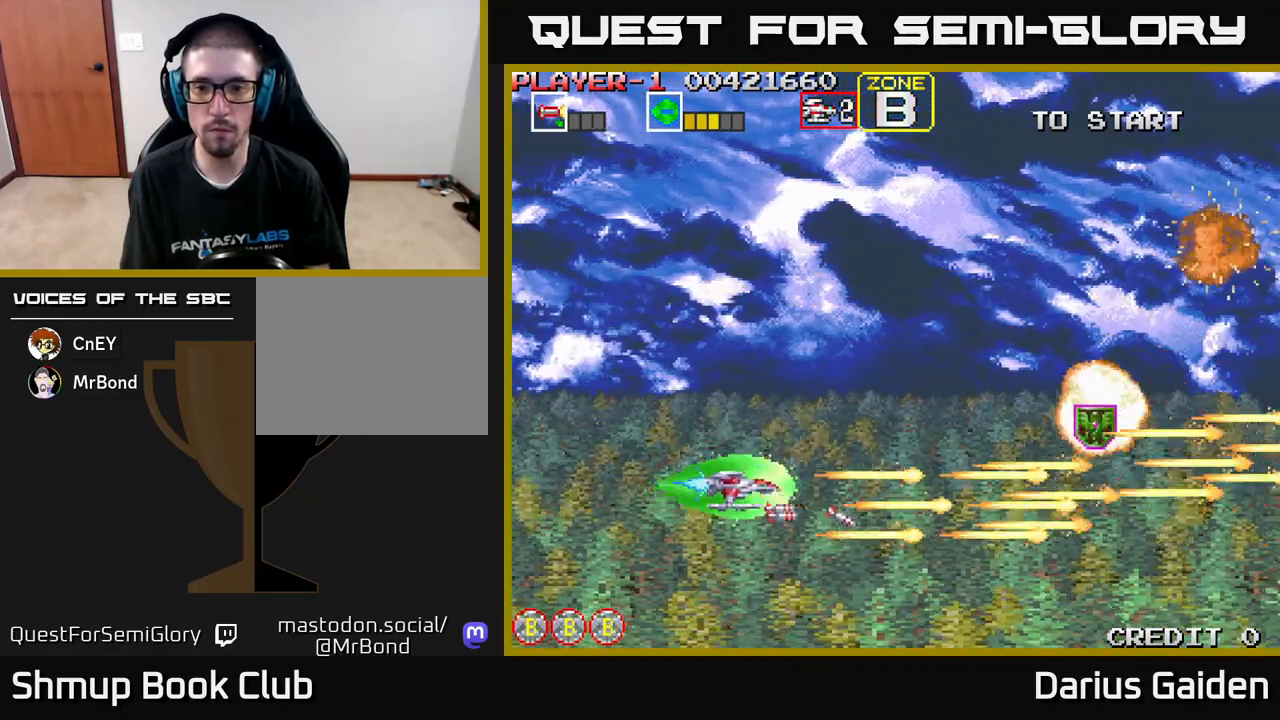
{"buttons": ["R2", "DPAD_UP", "DPAD_RIGHT"], "left_stick": "center", "events": [[117, "DPAD_RIGHT", "down"], [250, "DPAD_UP", "up"], [500, "DPAD_UP", "down"]]}
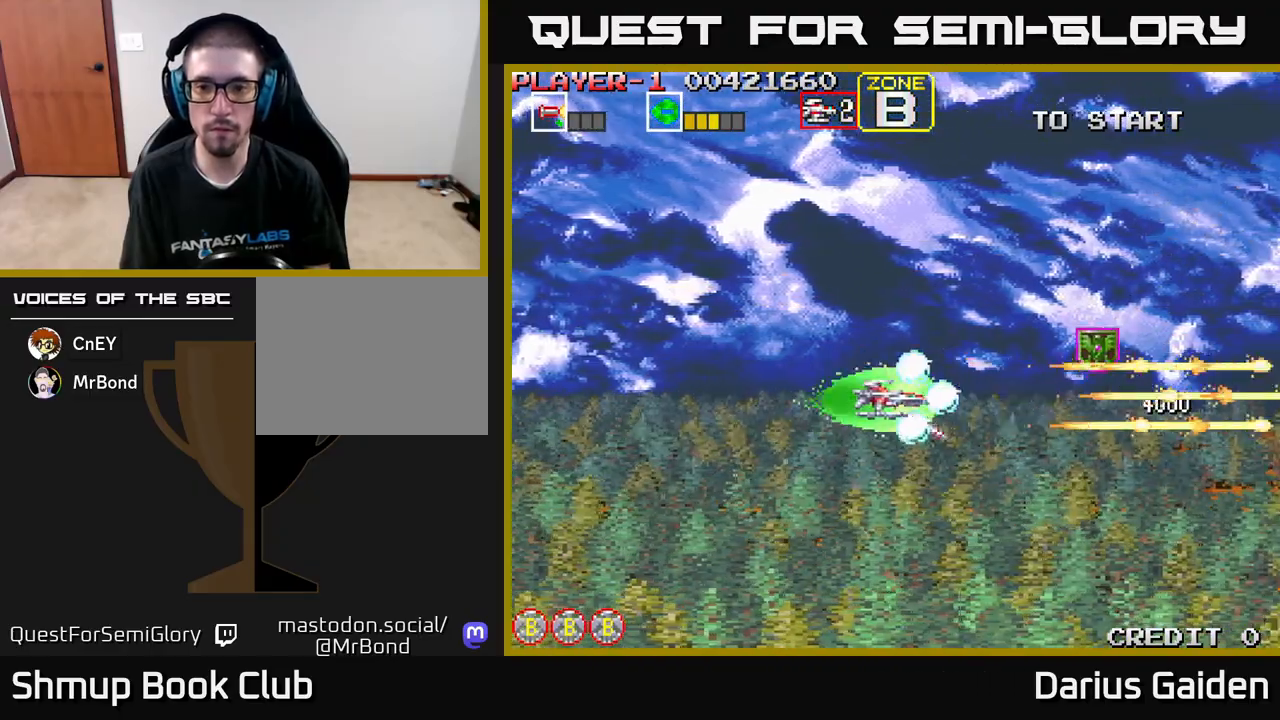
{"buttons": ["R2", "DPAD_DOWN", "DPAD_LEFT"], "left_stick": "center", "events": [[33, "DPAD_RIGHT", "up"], [50, "DPAD_RIGHT", "down"], [250, "DPAD_UP", "up"], [417, "DPAD_RIGHT", "up"], [467, "DPAD_LEFT", "down"], [483, "DPAD_DOWN", "down"]]}
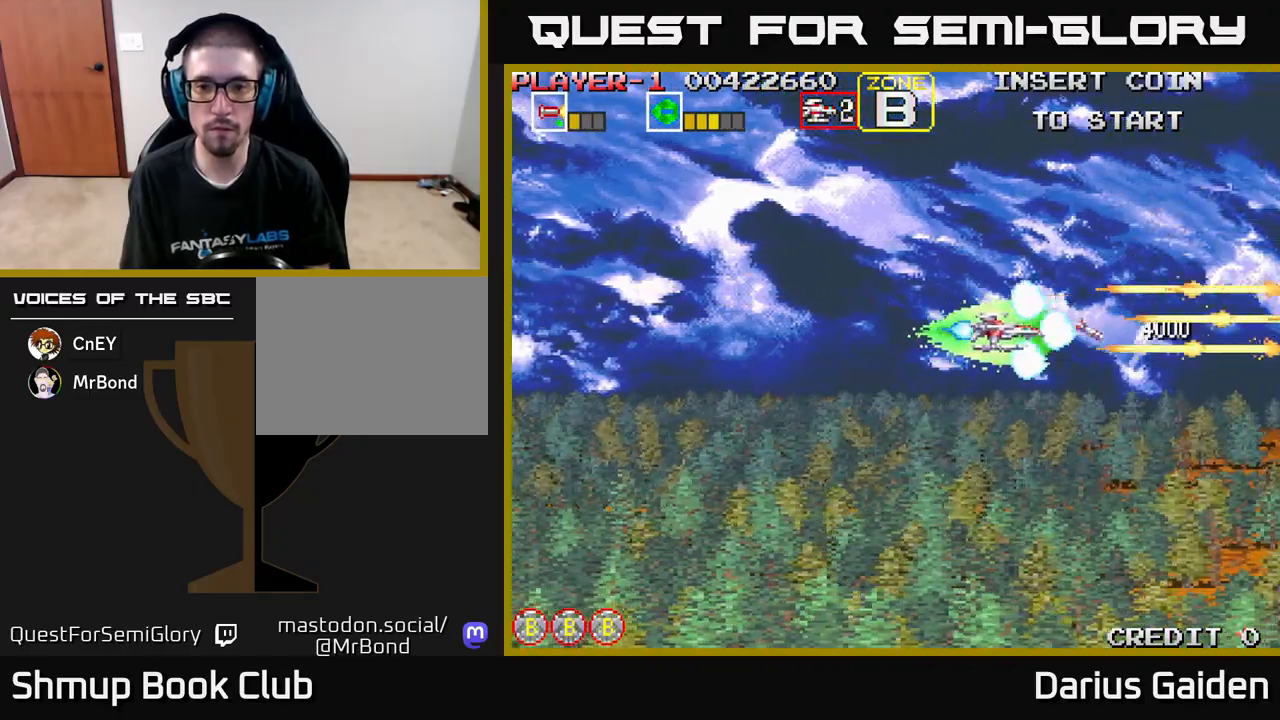
{"buttons": ["R2", "DPAD_LEFT"], "left_stick": "center", "events": [[83, "DPAD_DOWN", "up"]]}
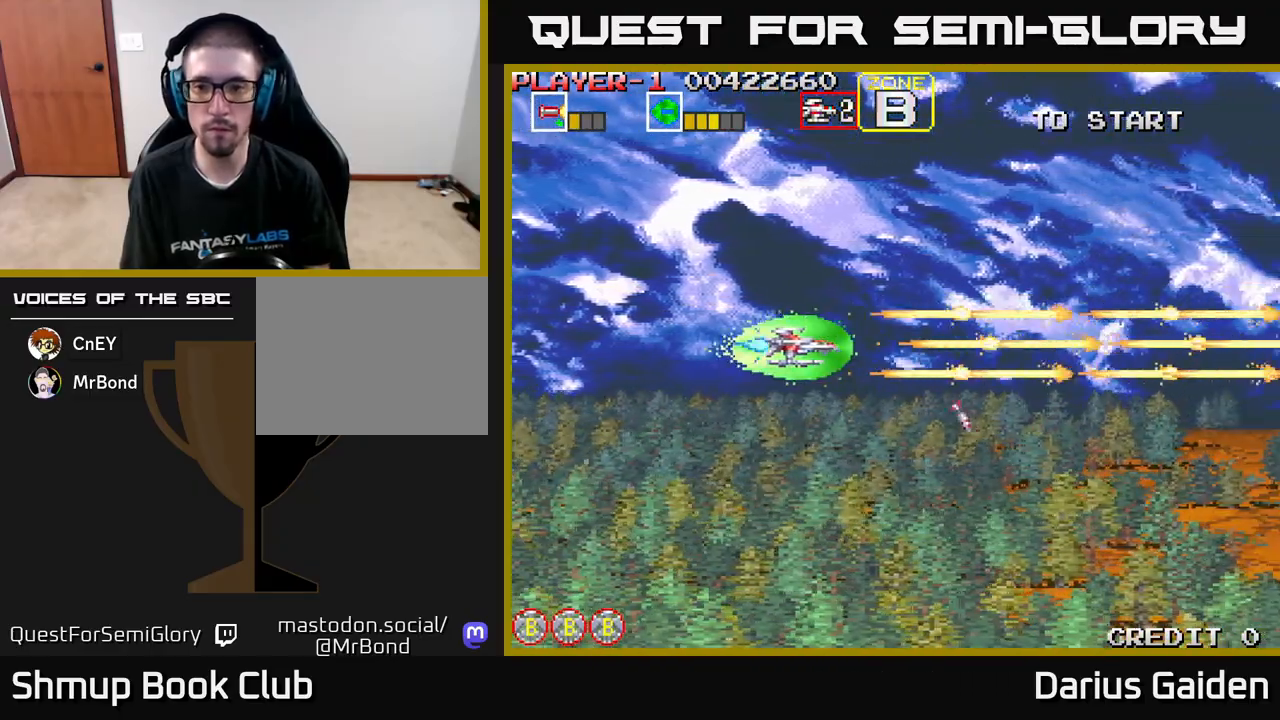
{"buttons": ["R2", "DPAD_DOWN"], "left_stick": "center", "events": [[100, "DPAD_DOWN", "down"], [100, "DPAD_LEFT", "up"]]}
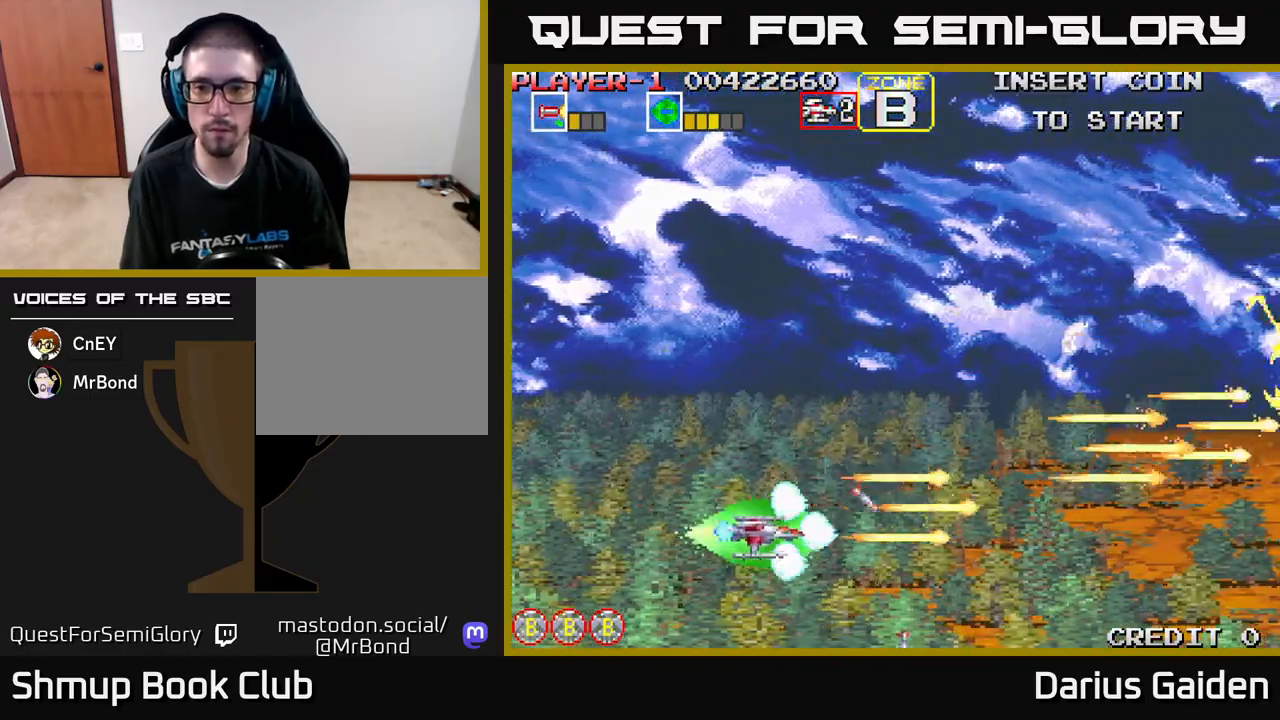
{"buttons": ["R2", "DPAD_UP", "DPAD_RIGHT"], "left_stick": "center", "events": [[50, "DPAD_RIGHT", "down"], [67, "DPAD_DOWN", "up"], [367, "DPAD_UP", "down"], [400, "DPAD_RIGHT", "up"], [450, "DPAD_RIGHT", "down"]]}
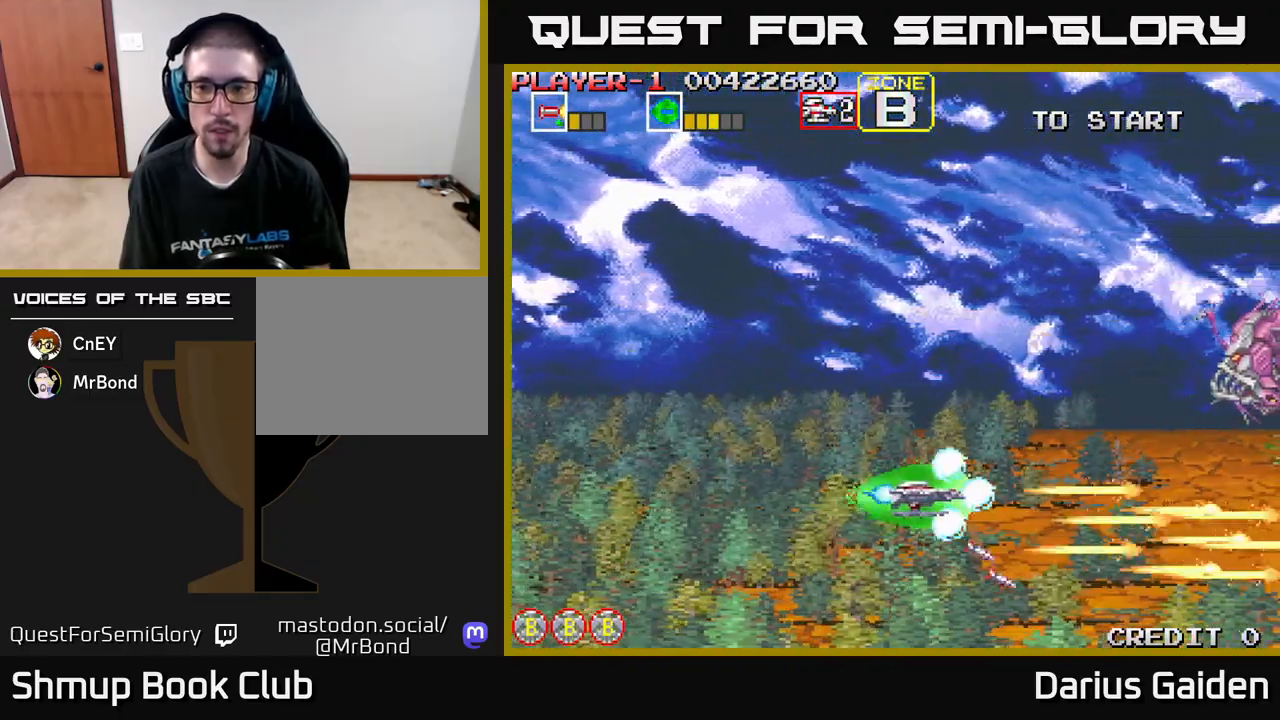
{"buttons": ["R2", "DPAD_LEFT"], "left_stick": "center", "events": [[267, "DPAD_UP", "up"], [383, "DPAD_DOWN", "down"], [433, "DPAD_RIGHT", "up"], [483, "DPAD_DOWN", "up"], [500, "DPAD_LEFT", "down"]]}
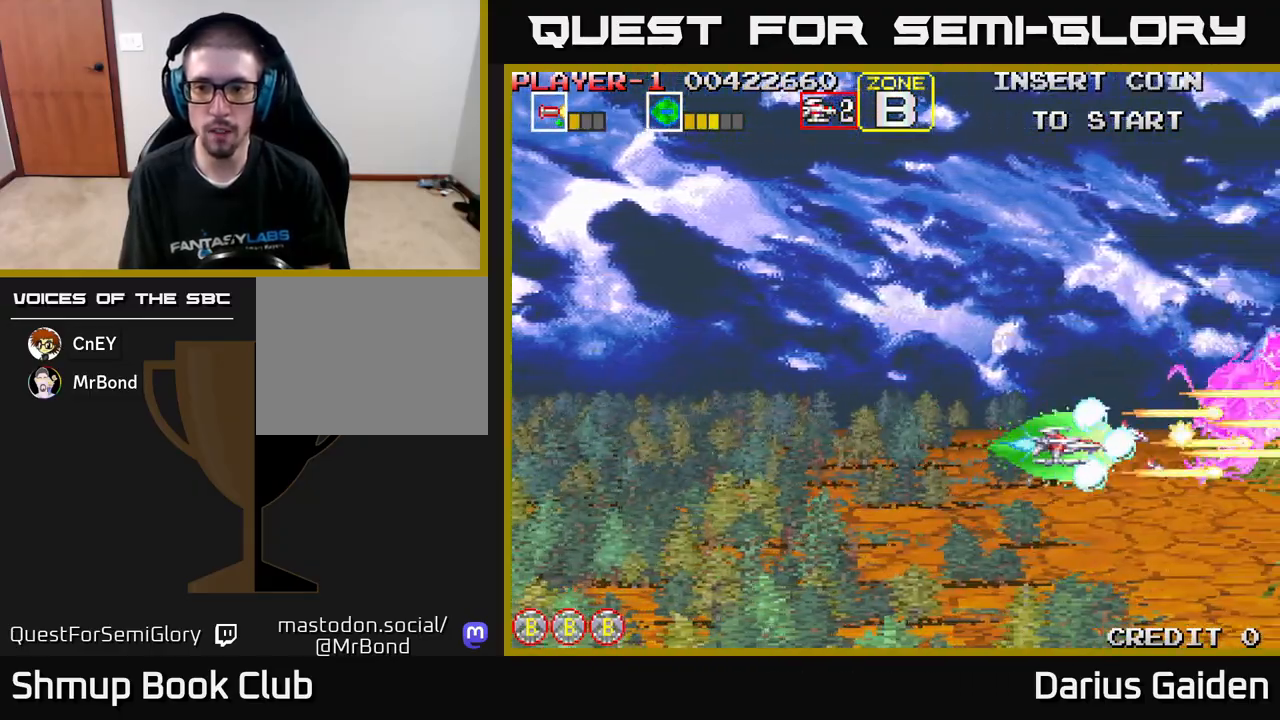
{"buttons": ["R2", "DPAD_LEFT"], "left_stick": "center", "events": [[33, "DPAD_UP", "down"], [117, "DPAD_UP", "up"]]}
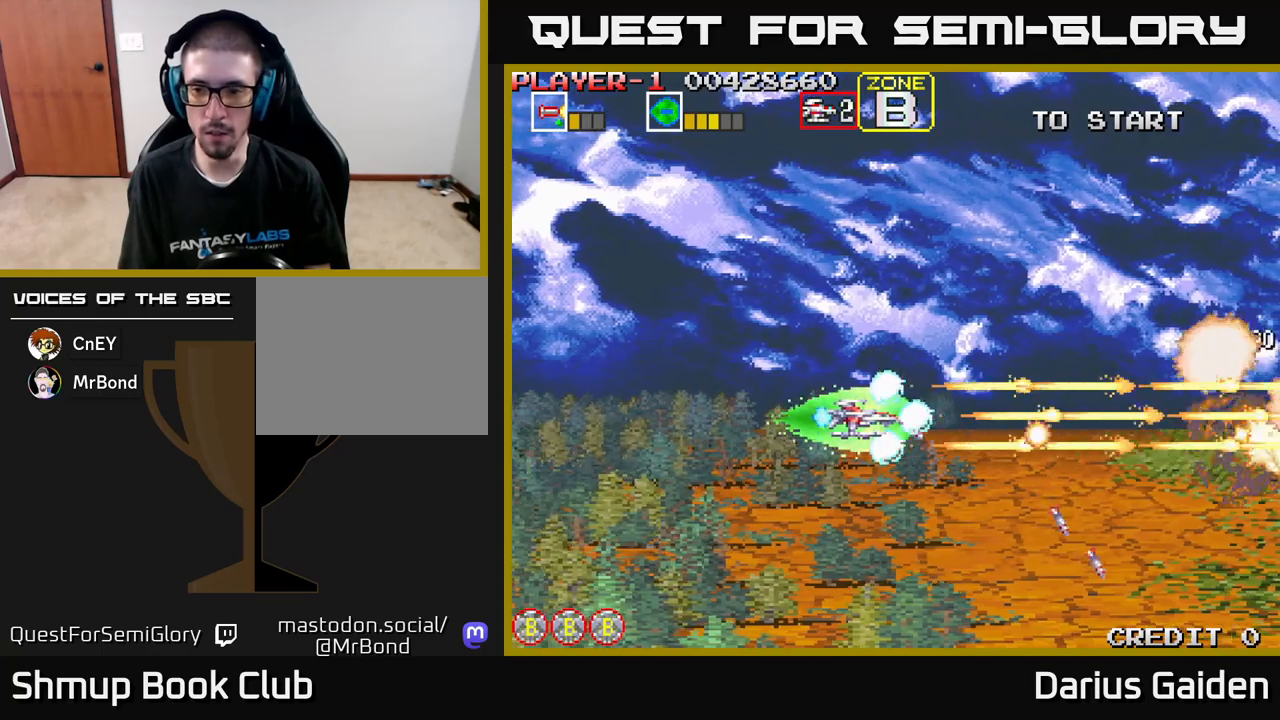
{"buttons": ["R2", "DPAD_RIGHT"], "left_stick": "center", "events": [[200, "DPAD_UP", "down"], [217, "DPAD_LEFT", "up"], [300, "DPAD_RIGHT", "down"], [500, "DPAD_UP", "up"]]}